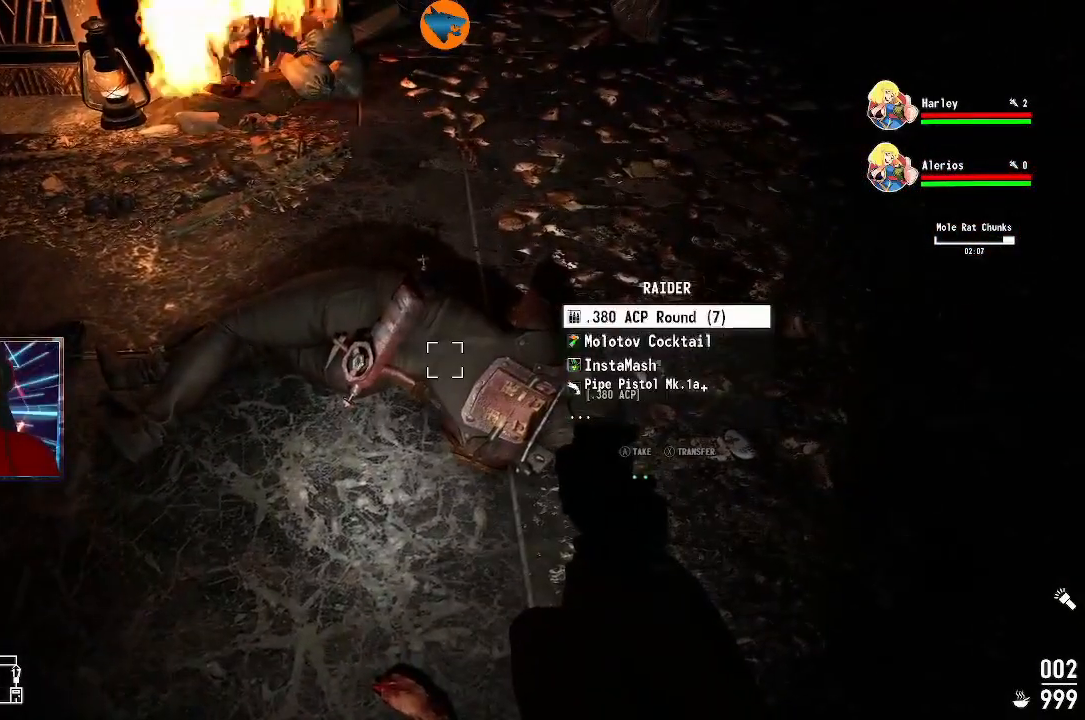
Gameplay with a controller (Xbox layout); each line is a JSON object with the inputs held at the frame after it. "events" lists button and stick changes between this image and that frame as [ms after this image, input, new state], when the widget could be followed in between.
{"buttons": [], "left_stick": "center", "right_stick": "center", "events": [[33, "A", "up"], [100, "A", "down"], [200, "A", "up"], [267, "A", "down"], [367, "A", "up"], [433, "A", "down"], [500, "A", "up"]]}
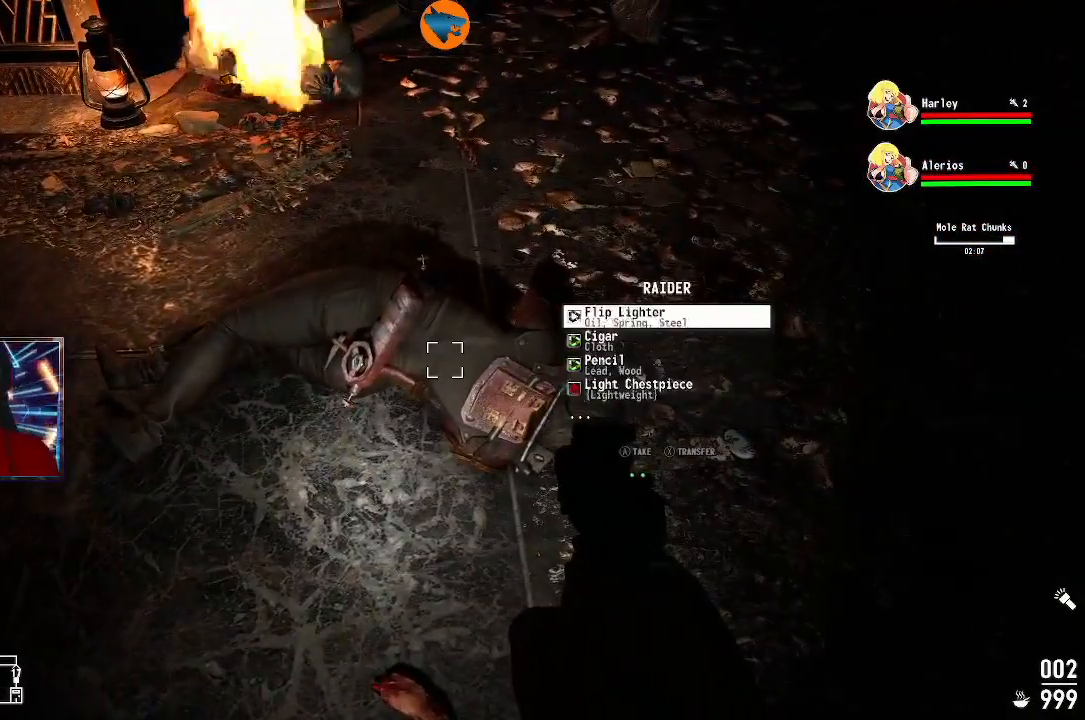
{"buttons": [], "left_stick": "center", "right_stick": "center", "events": [[67, "A", "down"], [167, "A", "up"], [233, "A", "down"], [333, "A", "up"], [433, "A", "down"], [467, "A", "up"]]}
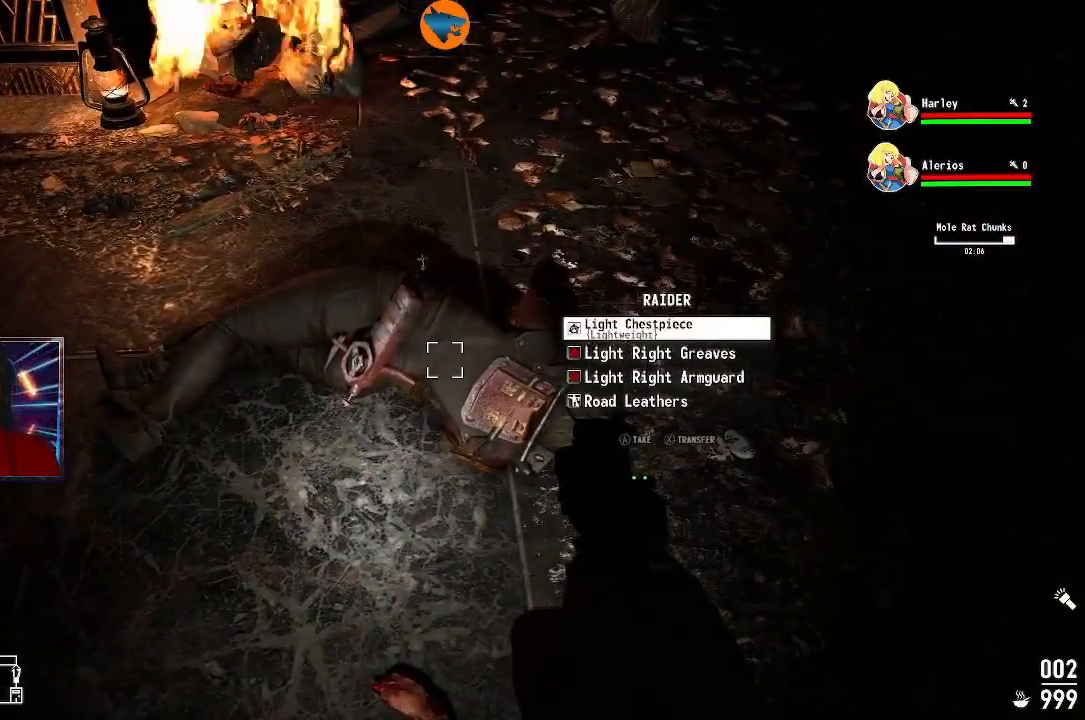
{"buttons": [], "left_stick": "center", "right_stick": "center", "events": [[100, "A", "down"], [133, "A", "up"], [233, "A", "down"], [300, "A", "up"], [400, "A", "down"], [500, "A", "up"]]}
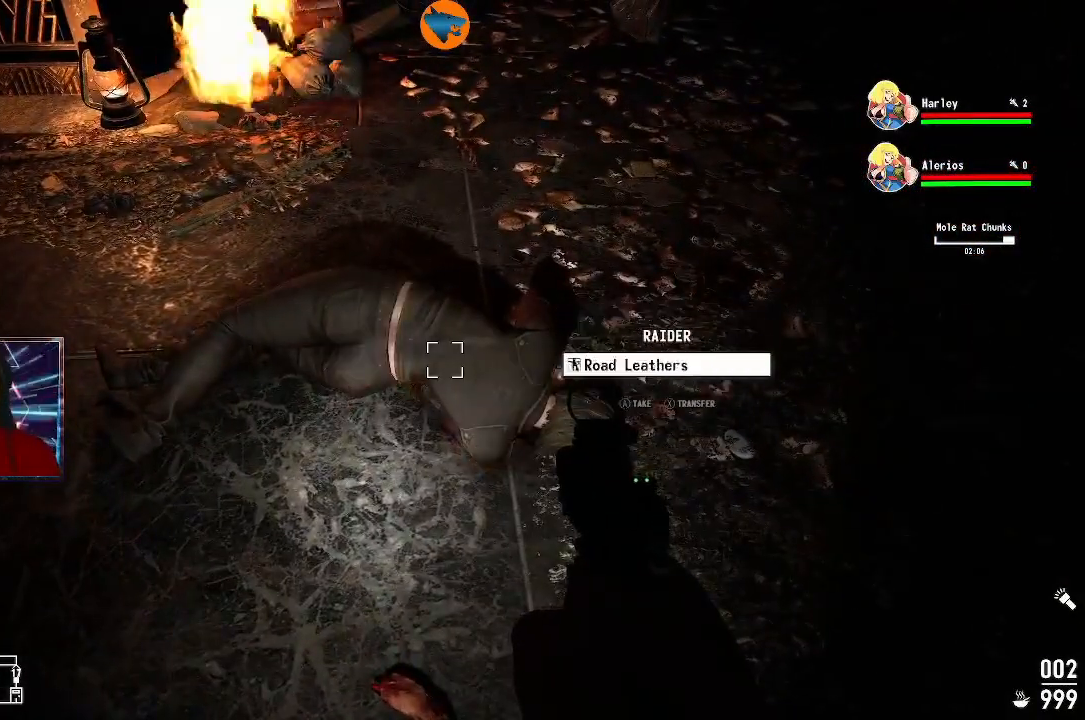
{"buttons": [], "left_stick": "center", "right_stick": "up-right", "events": [[67, "A", "down"], [167, "A", "up"], [400, "right_stick", "up-right"]]}
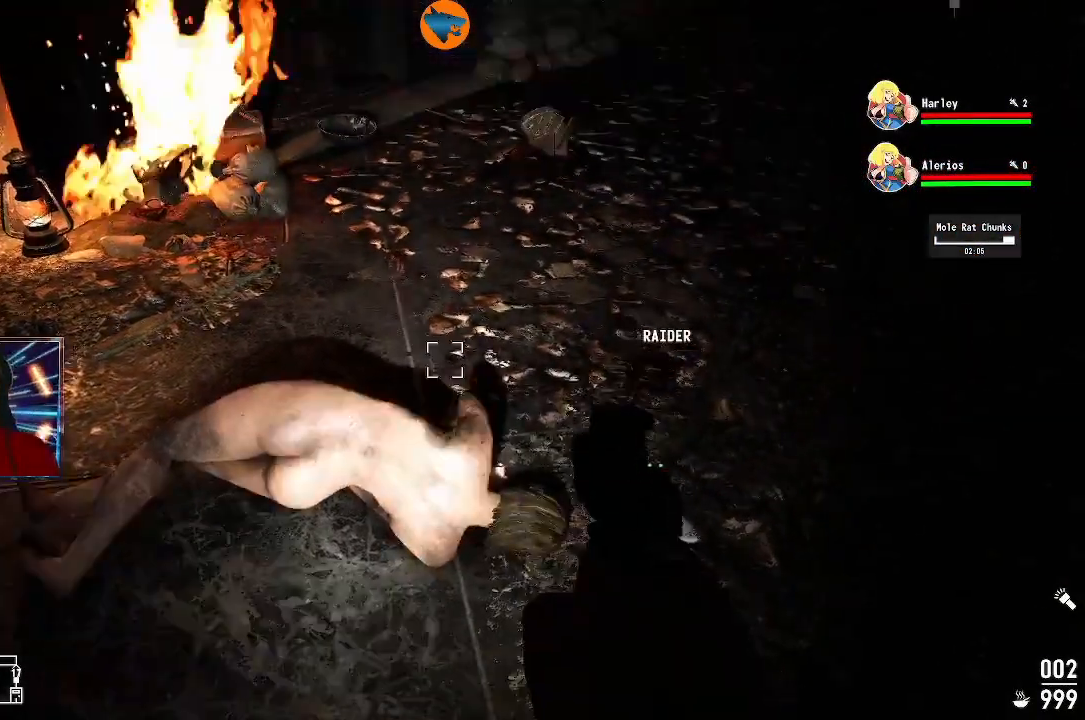
{"buttons": [], "left_stick": "left", "right_stick": "center", "events": [[200, "right_stick", "right"], [333, "left_stick", "left"], [367, "right_stick", "center"]]}
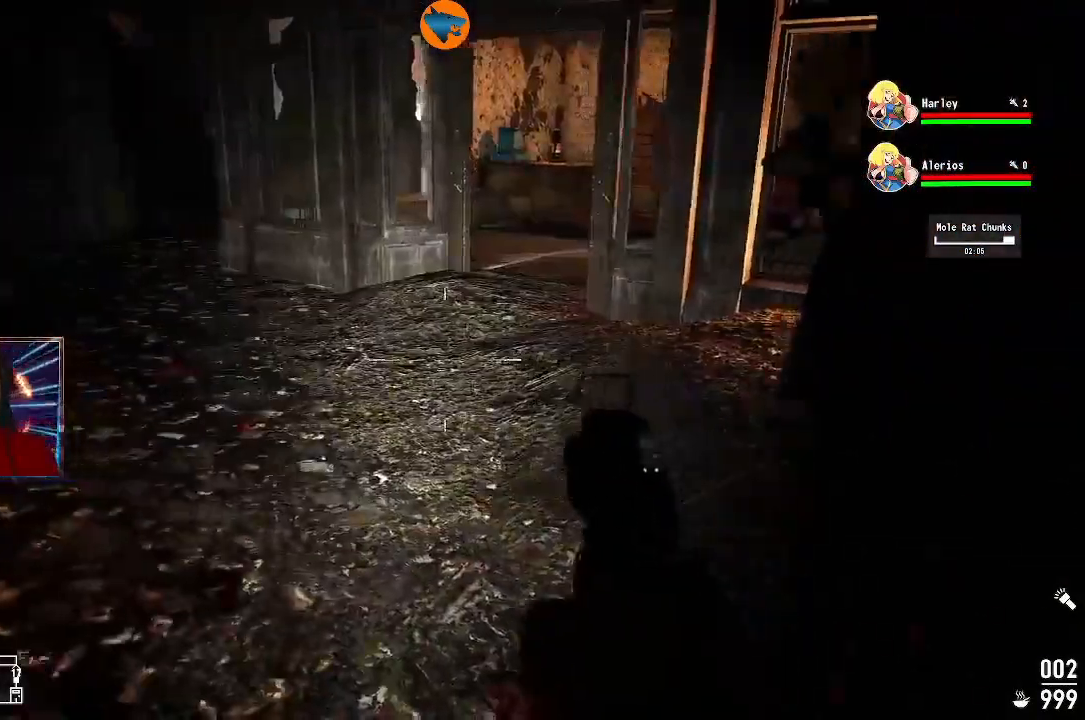
{"buttons": [], "left_stick": "center", "right_stick": "left", "events": [[67, "left_stick", "center"], [267, "right_stick", "up-right"], [367, "right_stick", "left"]]}
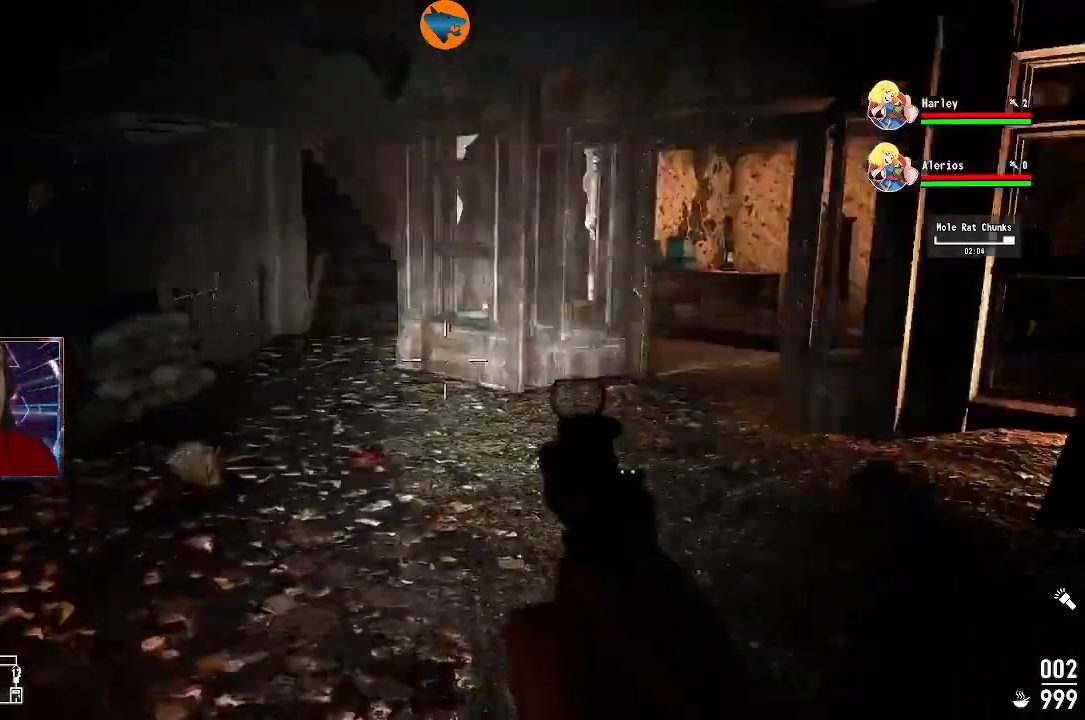
{"buttons": [], "left_stick": "up", "right_stick": "center", "events": [[233, "right_stick", "down-left"], [333, "right_stick", "right"], [400, "left_stick", "up"], [467, "right_stick", "center"]]}
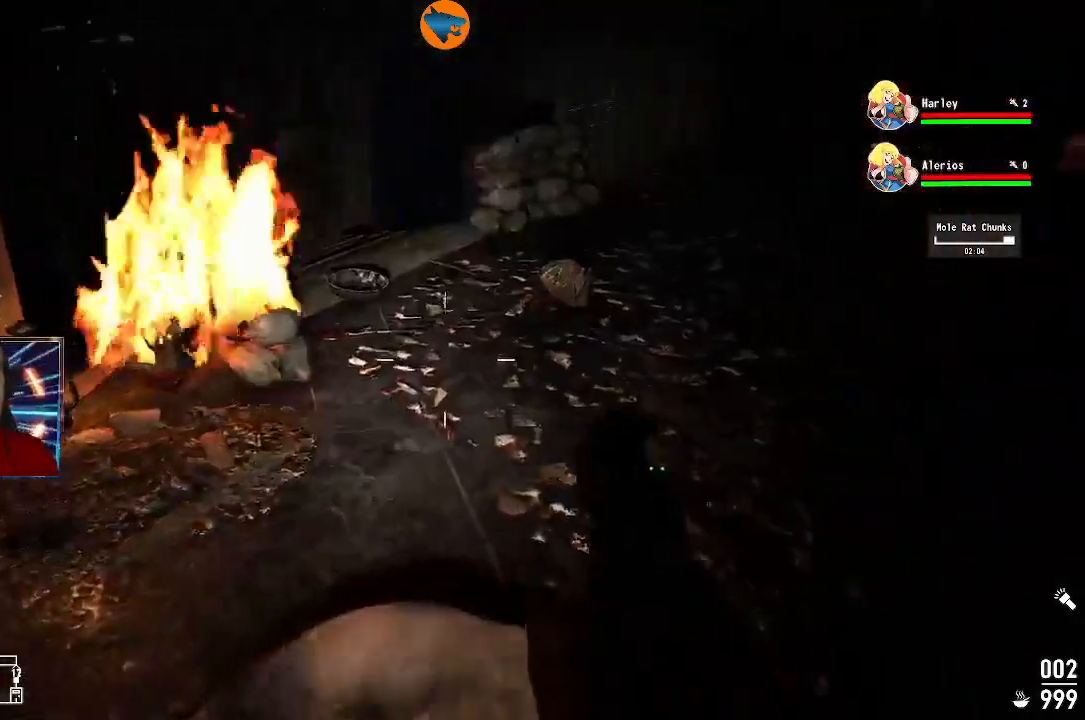
{"buttons": [], "left_stick": "up", "right_stick": "down", "events": [[367, "right_stick", "down"]]}
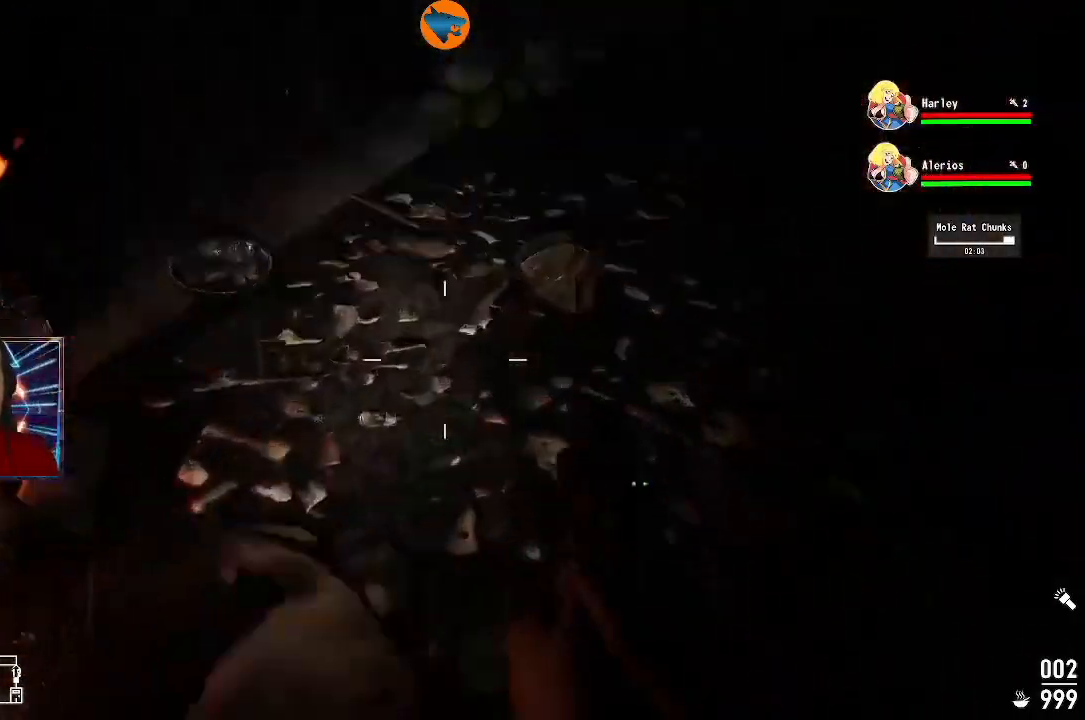
{"buttons": ["A"], "left_stick": "center", "right_stick": "center", "events": [[33, "right_stick", "right"], [100, "left_stick", "up-right"], [233, "left_stick", "center"], [233, "right_stick", "center"], [500, "A", "down"]]}
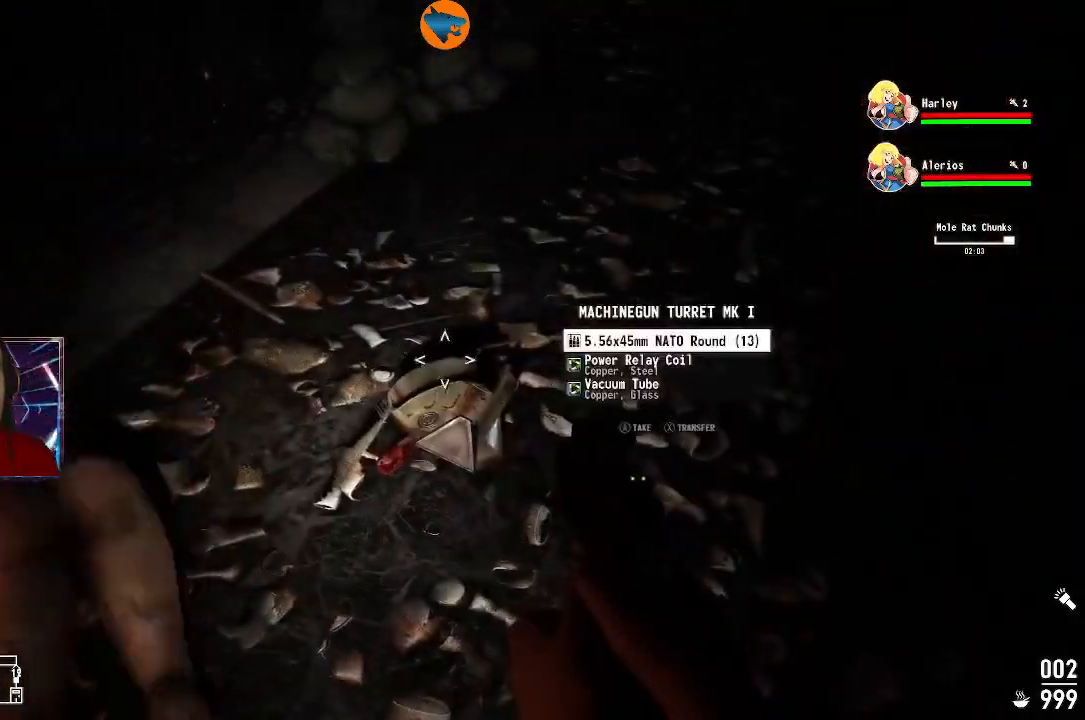
{"buttons": [], "left_stick": "center", "right_stick": "center", "events": [[67, "A", "up"], [167, "A", "down"], [233, "A", "up"], [300, "A", "down"], [400, "A", "up"]]}
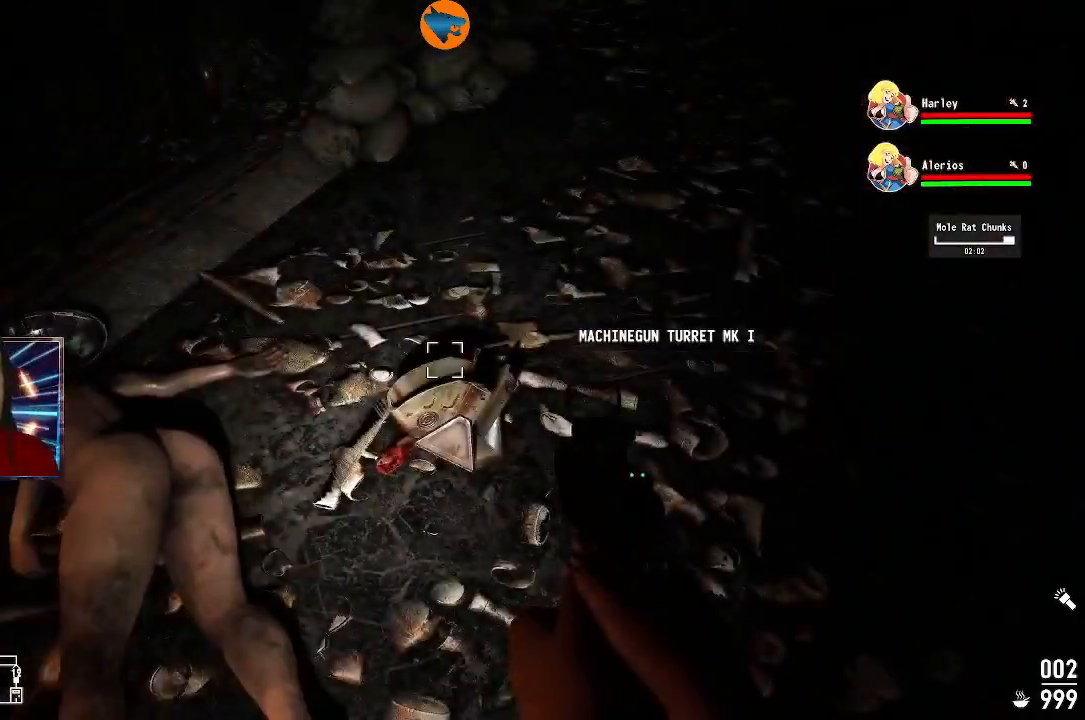
{"buttons": [], "left_stick": "down-left", "right_stick": "left", "events": [[100, "left_stick", "down-left"], [167, "right_stick", "left"]]}
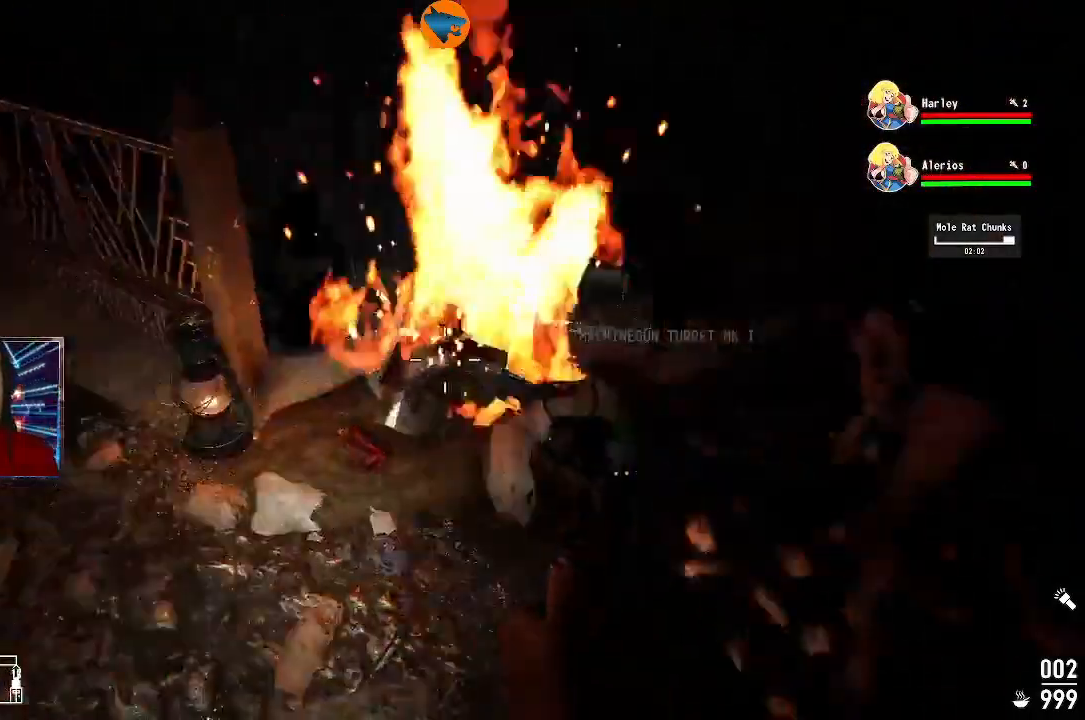
{"buttons": [], "left_stick": "left", "right_stick": "left", "events": [[33, "right_stick", "up-left"], [67, "left_stick", "center"], [233, "right_stick", "center"], [367, "right_stick", "left"], [467, "left_stick", "left"]]}
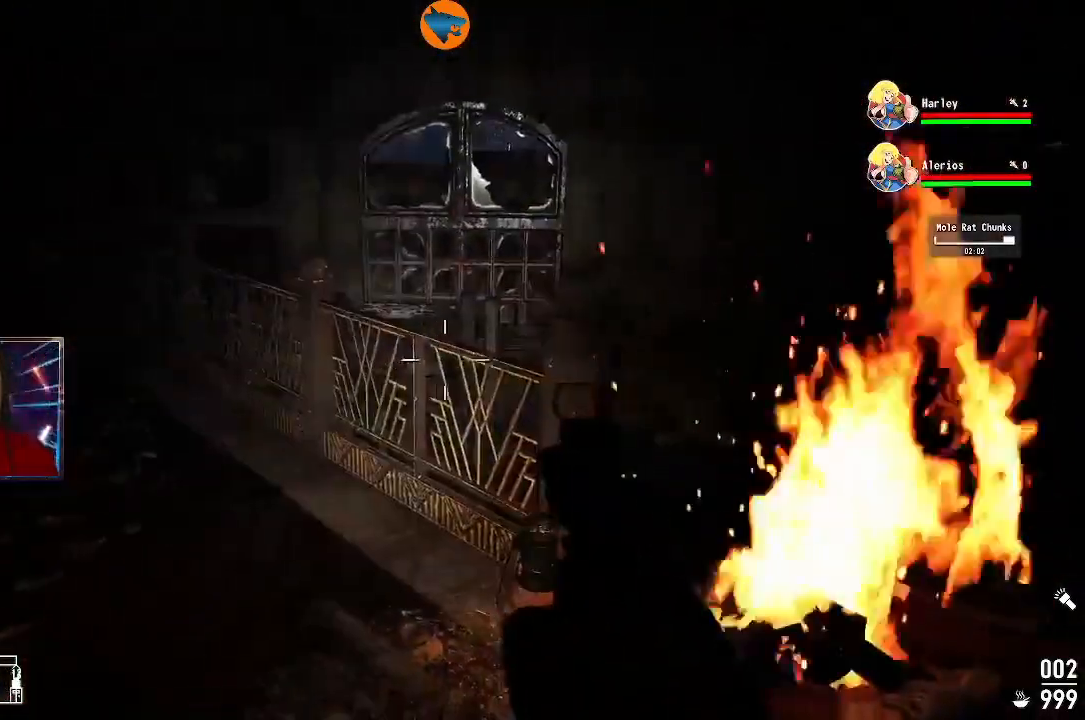
{"buttons": [], "left_stick": "right", "right_stick": "down-right", "events": [[33, "left_stick", "center"], [33, "right_stick", "center"], [267, "right_stick", "down-right"], [367, "left_stick", "right"]]}
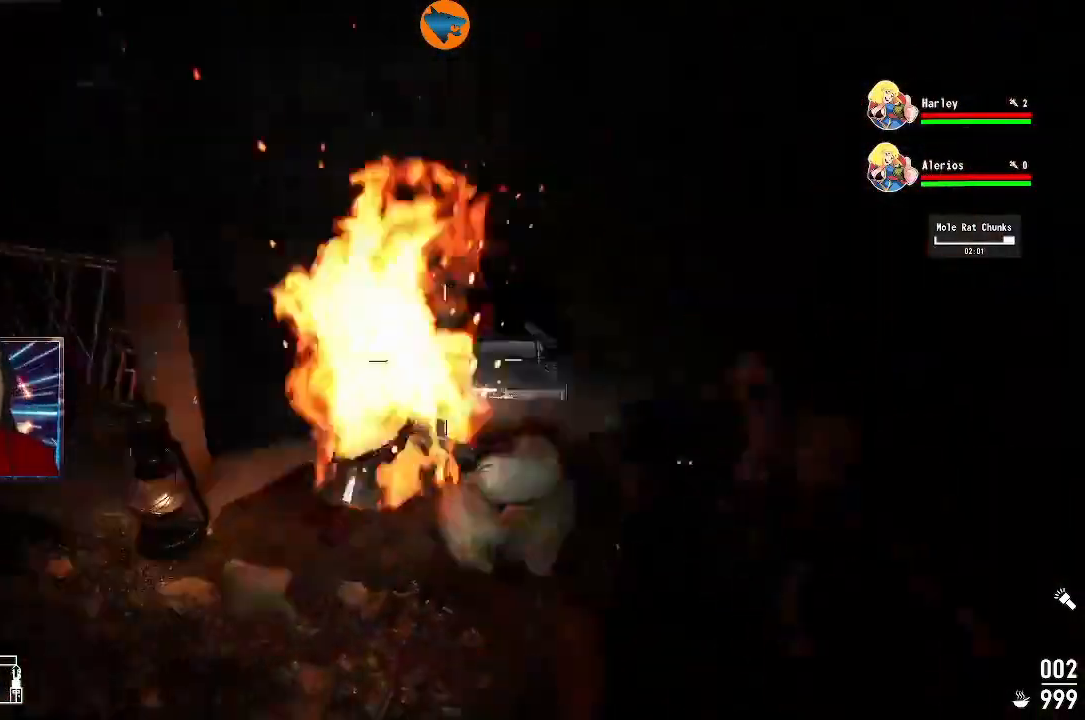
{"buttons": [], "left_stick": "left", "right_stick": "center", "events": [[133, "left_stick", "center"], [167, "right_stick", "center"], [333, "right_stick", "down-right"], [433, "right_stick", "center"], [467, "left_stick", "left"]]}
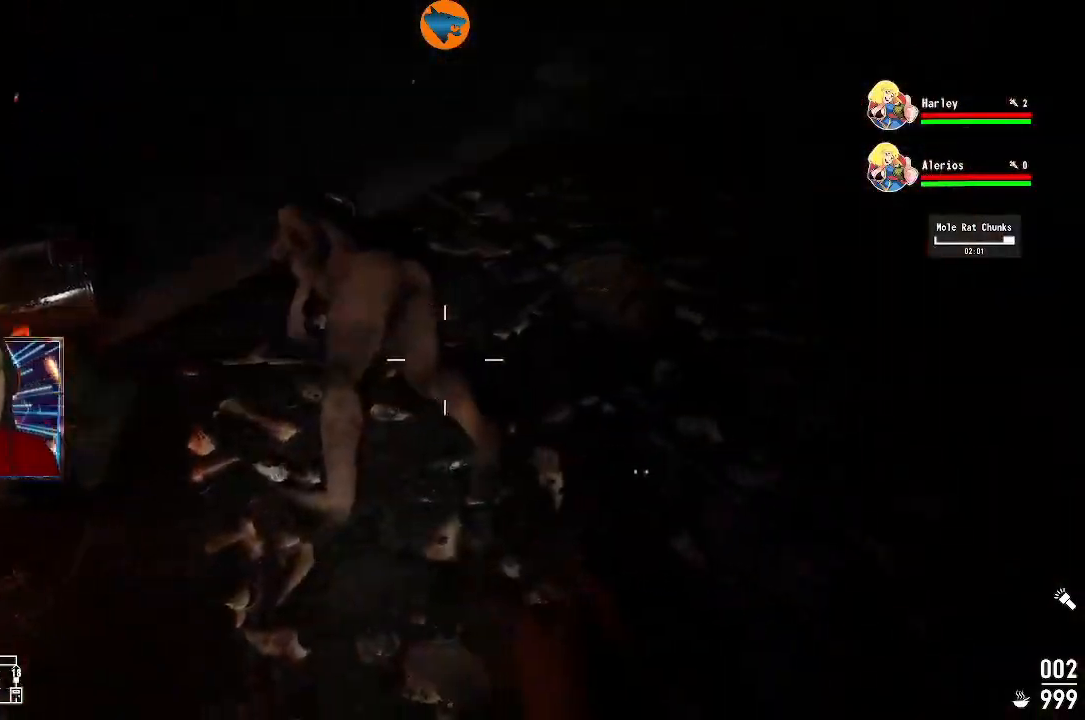
{"buttons": [], "left_stick": "center", "right_stick": "center", "events": [[67, "right_stick", "up-left"], [100, "left_stick", "up"], [200, "left_stick", "center"], [200, "right_stick", "center"]]}
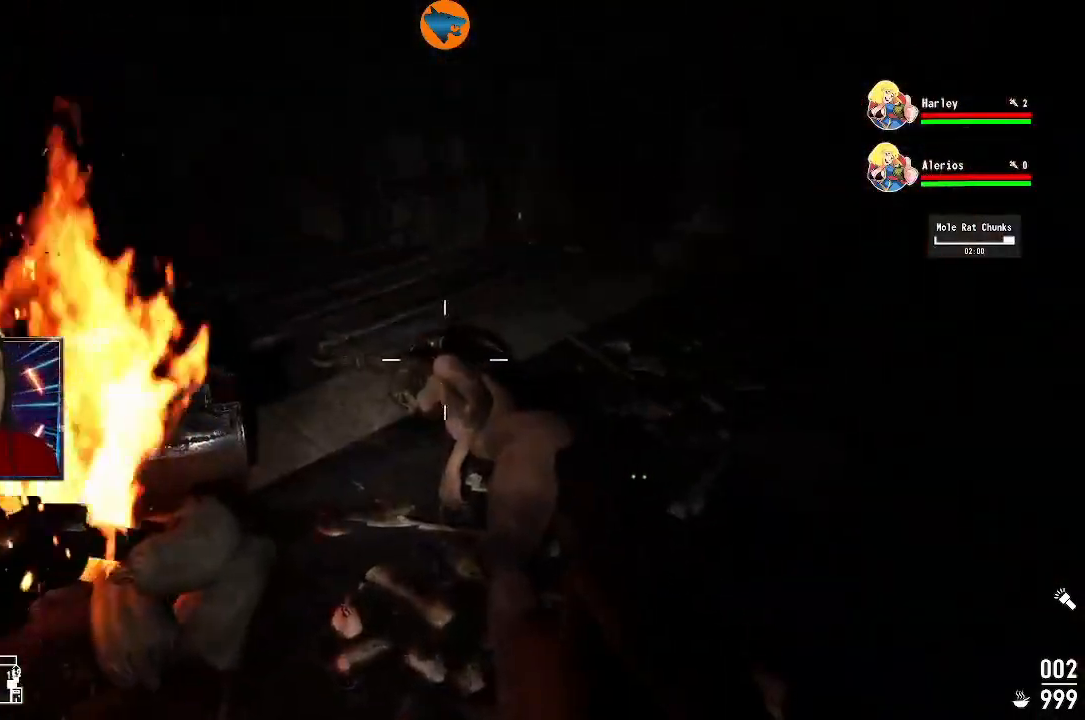
{"buttons": ["A"], "left_stick": "center", "right_stick": "center", "events": [[33, "right_stick", "down-right"], [133, "right_stick", "center"], [433, "A", "down"]]}
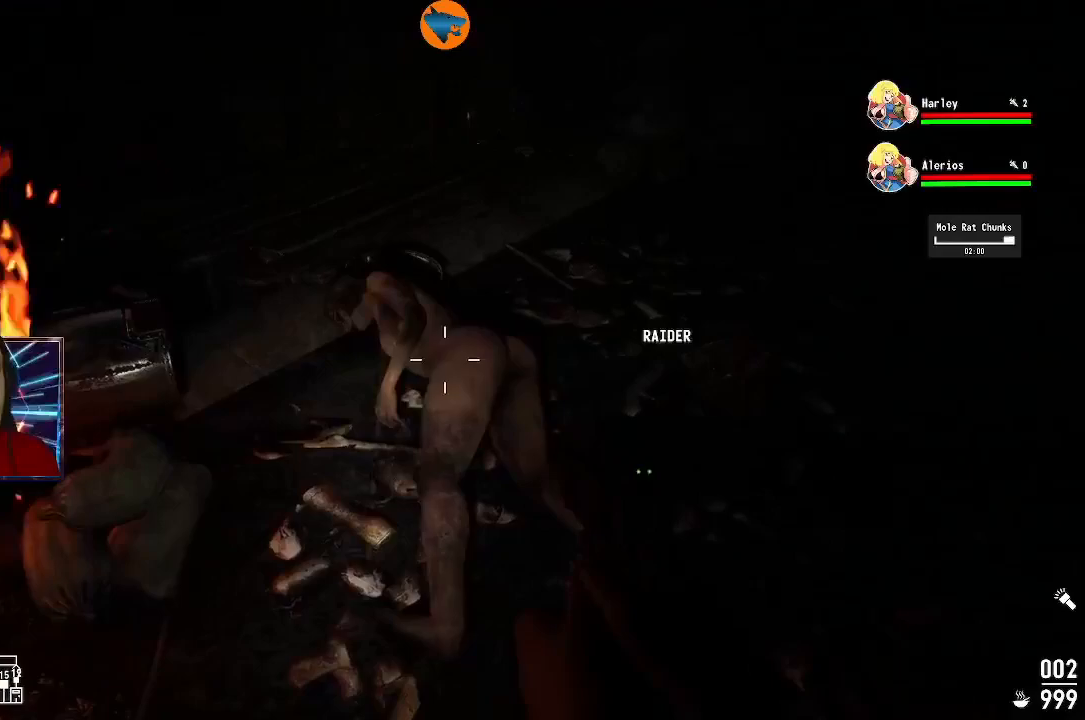
{"buttons": [], "left_stick": "center", "right_stick": "center", "events": [[467, "A", "up"]]}
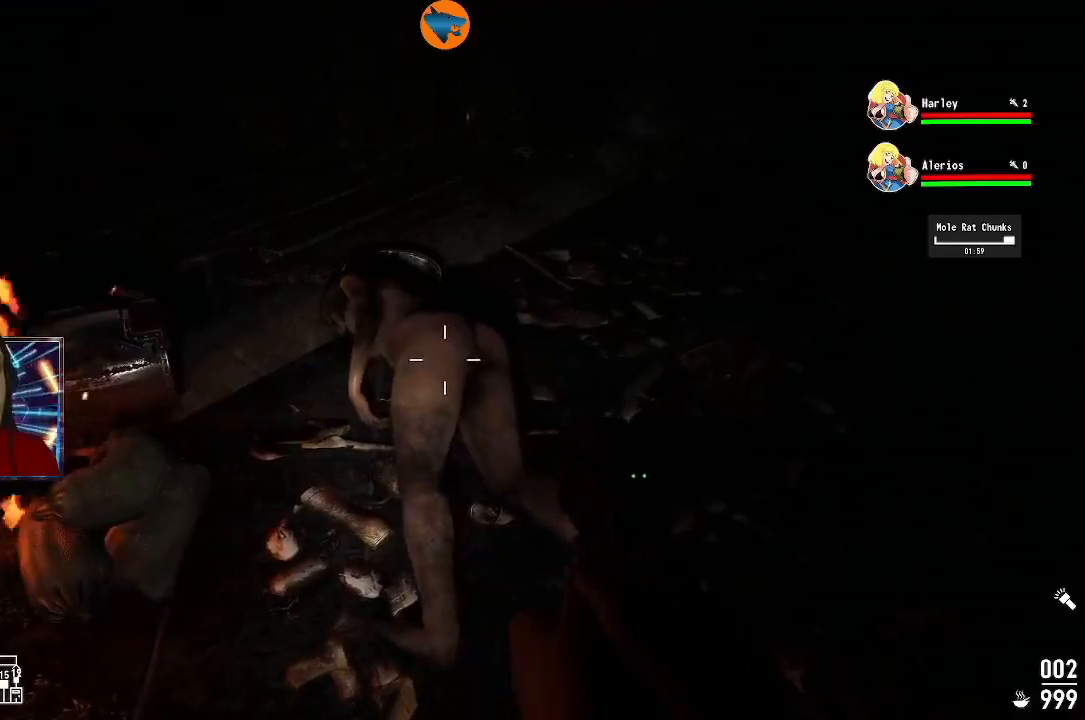
{"buttons": [], "left_stick": "center", "right_stick": "up", "events": [[100, "right_stick", "up"], [300, "right_stick", "up-left"], [467, "right_stick", "up"]]}
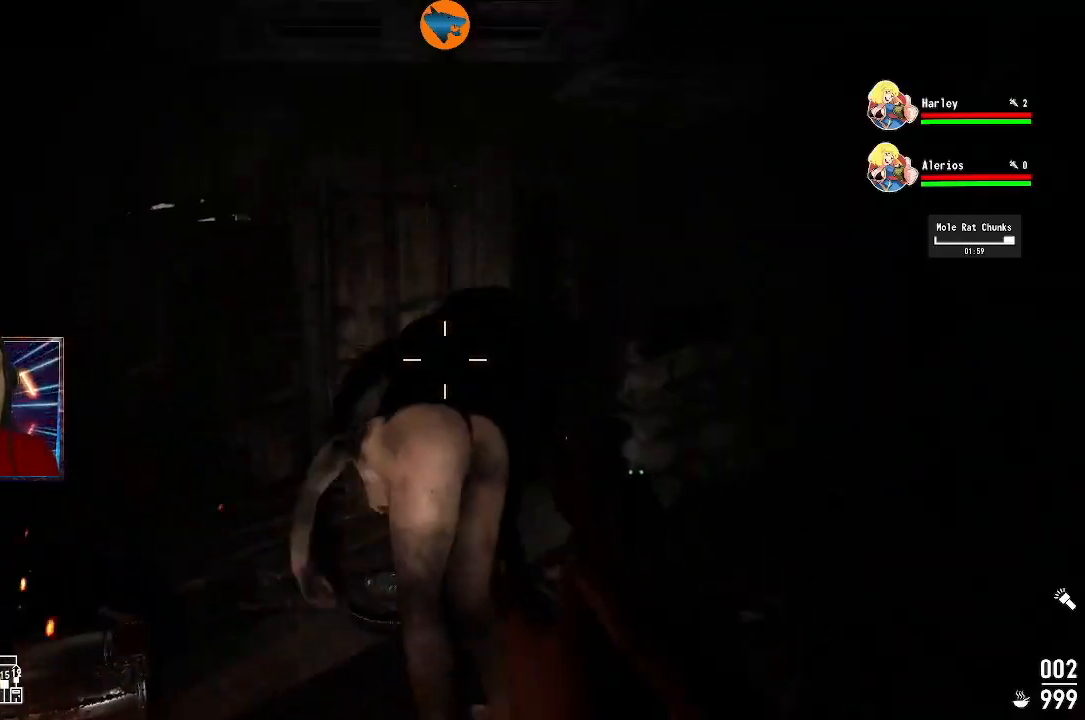
{"buttons": [], "left_stick": "up", "right_stick": "left", "events": [[67, "left_stick", "up"], [200, "right_stick", "center"], [400, "right_stick", "left"]]}
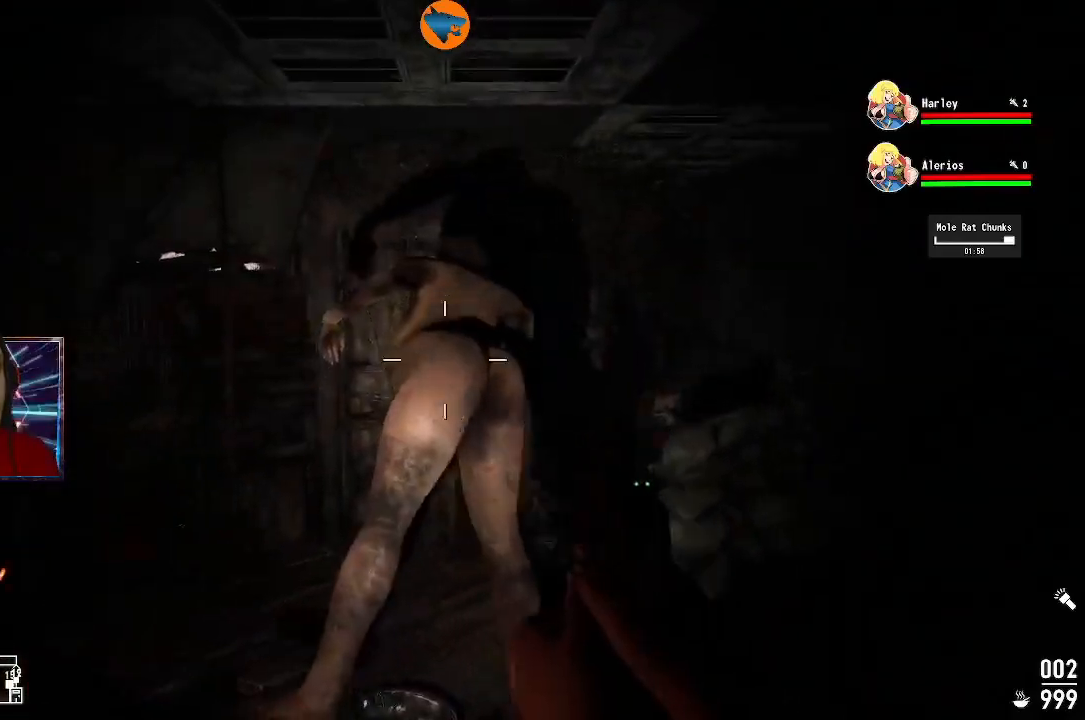
{"buttons": [], "left_stick": "up", "right_stick": "left", "events": [[167, "left_stick", "up-left"], [467, "left_stick", "up"]]}
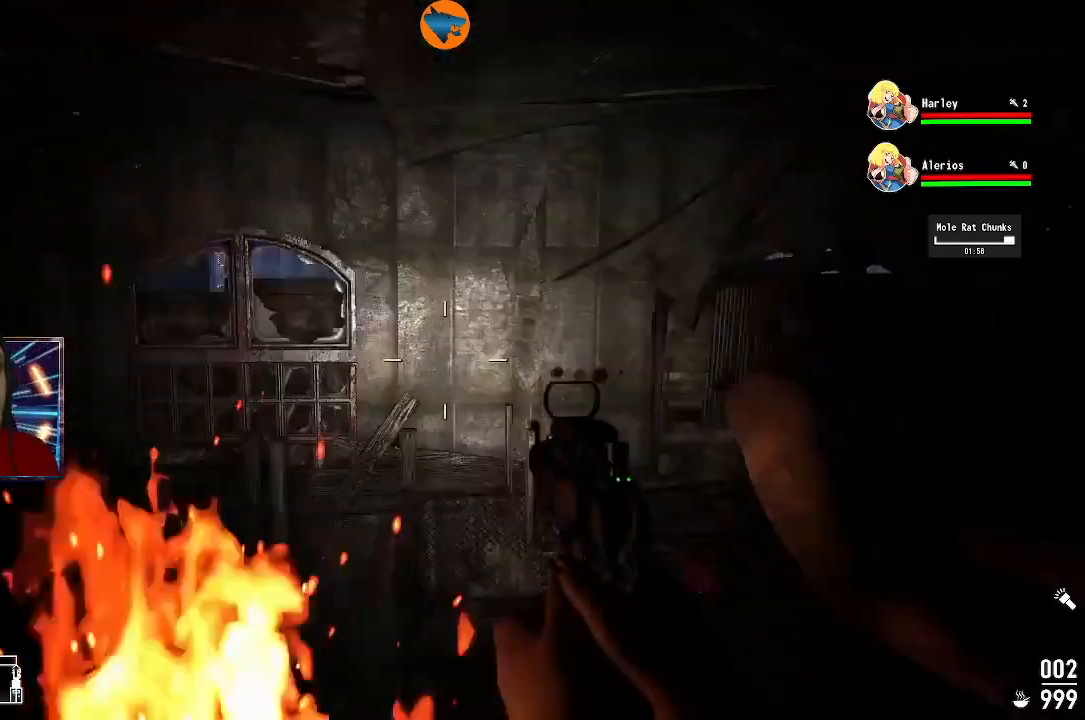
{"buttons": [], "left_stick": "center", "right_stick": "center"}
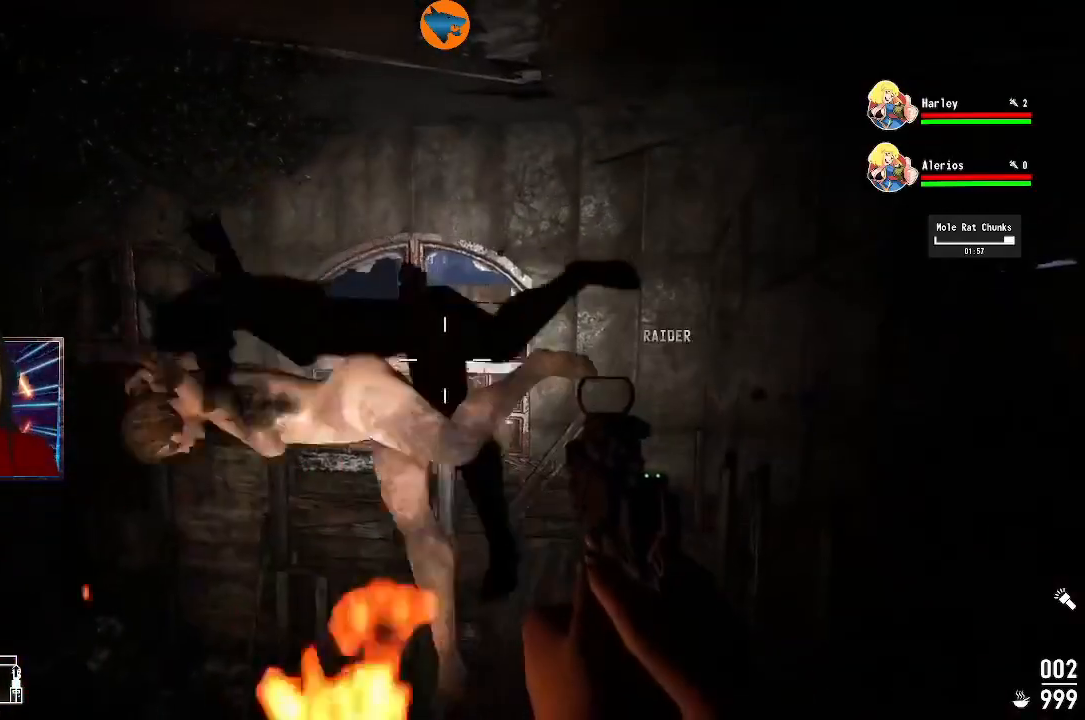
{"buttons": [], "left_stick": "down", "right_stick": "down", "events": [[200, "left_stick", "down"], [400, "right_stick", "down"]]}
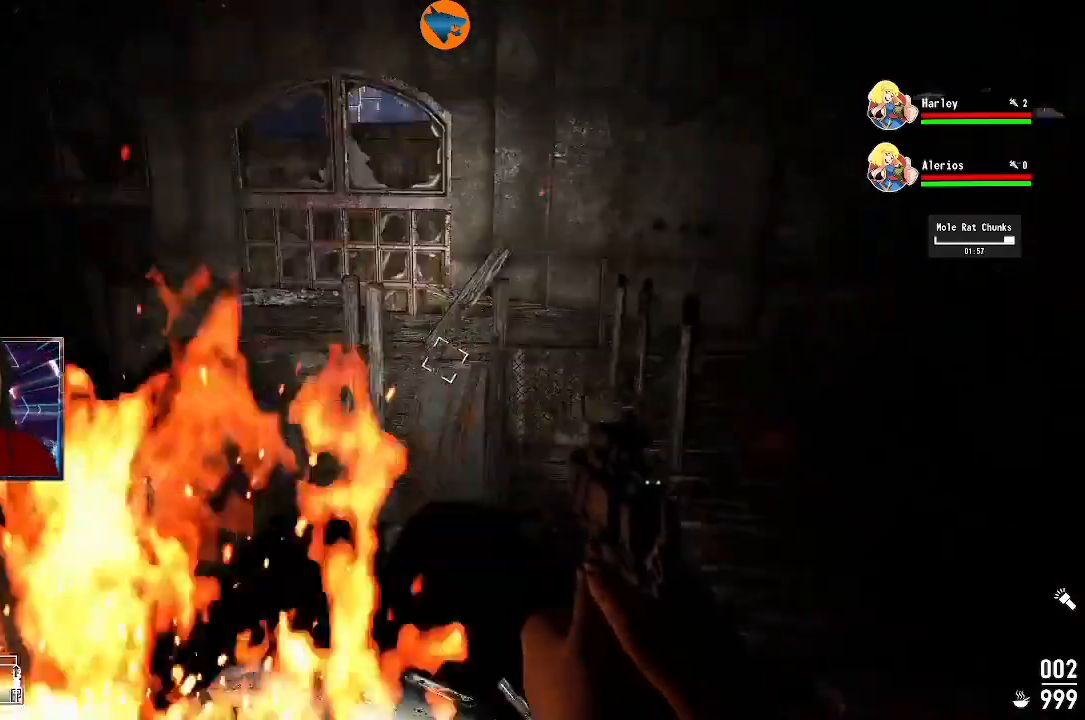
{"buttons": [], "left_stick": "left", "right_stick": "left", "events": [[100, "left_stick", "down-left"], [133, "right_stick", "center"], [233, "right_stick", "left"], [467, "left_stick", "left"]]}
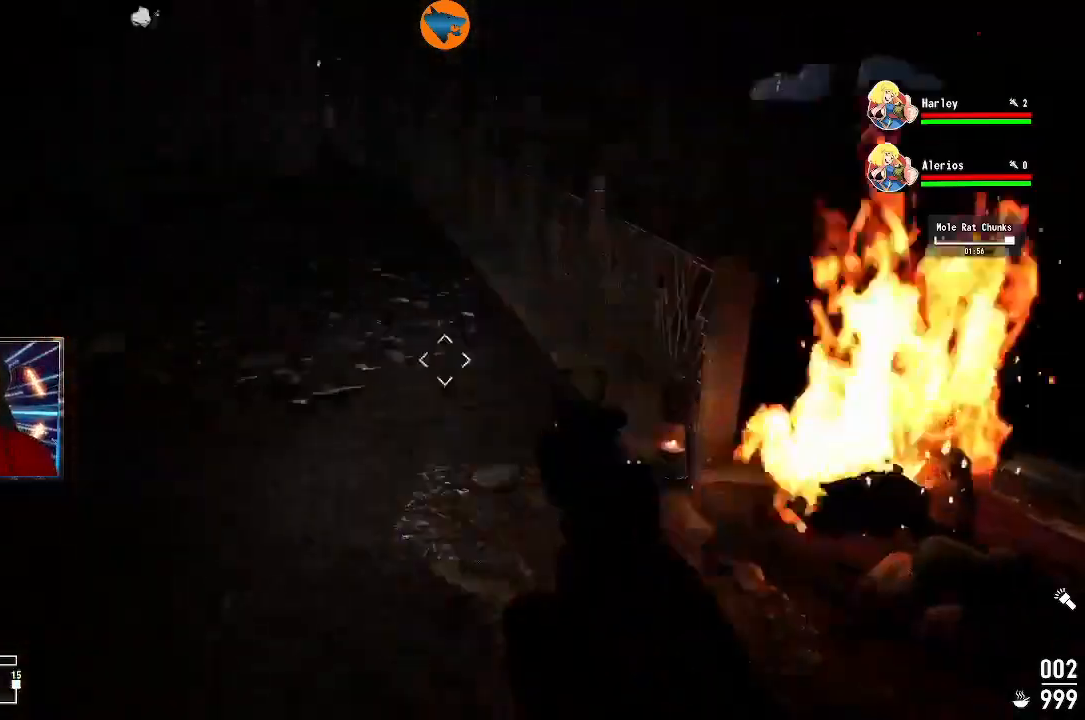
{"buttons": [], "left_stick": "up", "right_stick": "up-right", "events": [[67, "left_stick", "up-left"], [133, "right_stick", "center"], [233, "left_stick", "up"], [500, "right_stick", "up-right"]]}
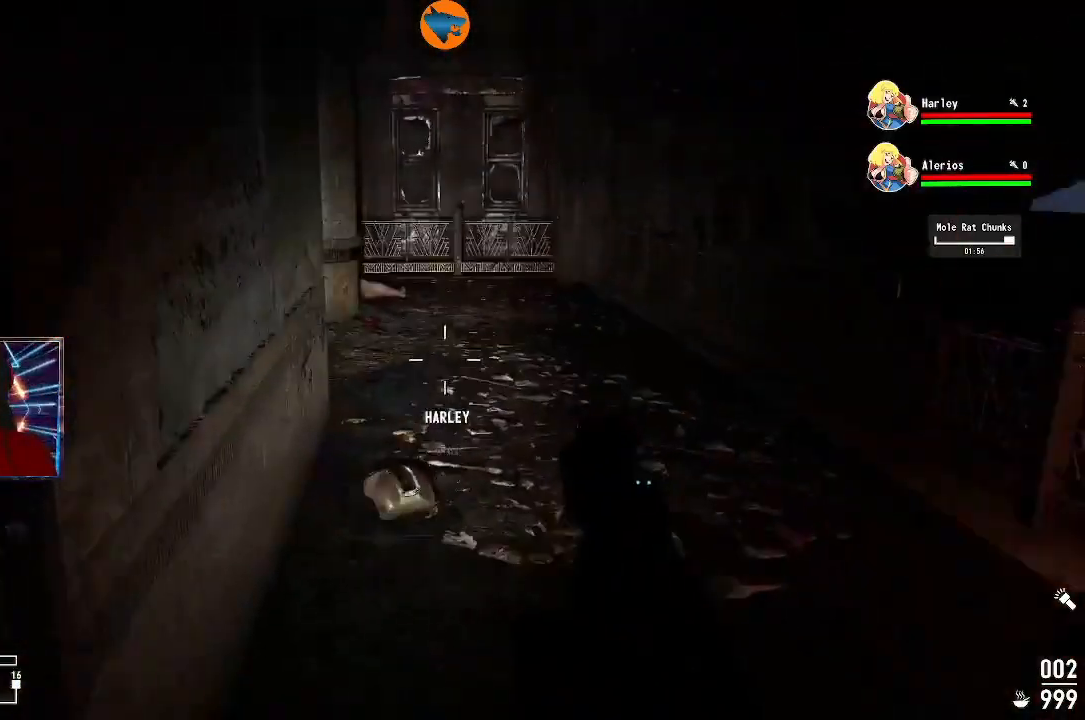
{"buttons": [], "left_stick": "up", "right_stick": "down", "events": [[100, "right_stick", "center"], [500, "right_stick", "down"]]}
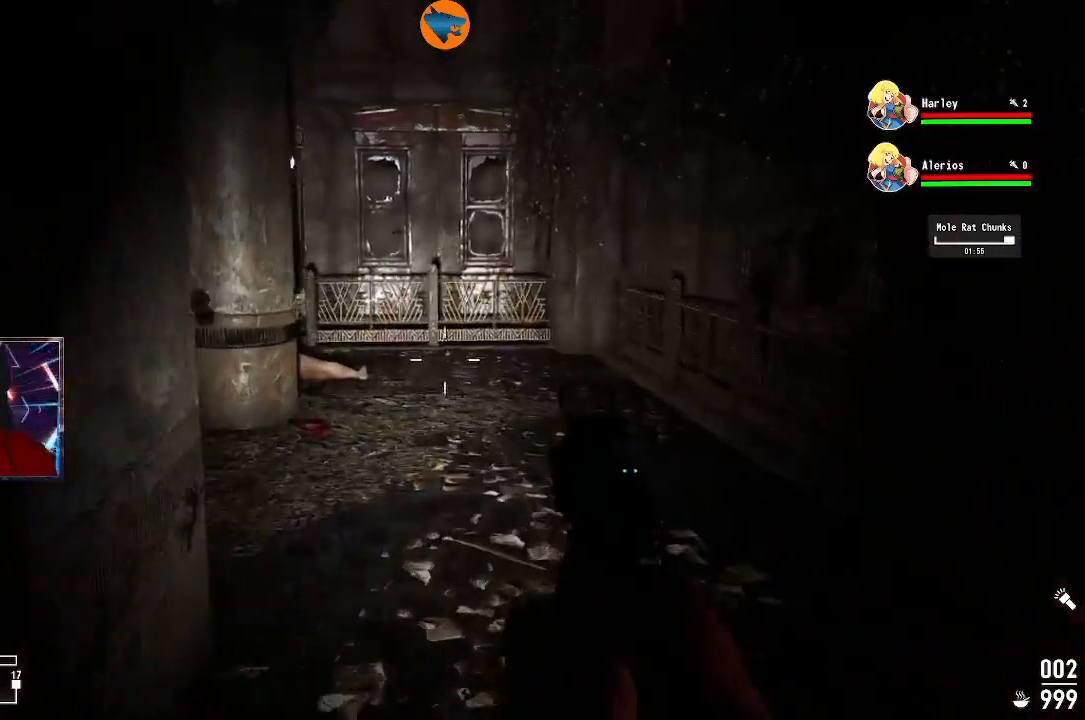
{"buttons": [], "left_stick": "center", "right_stick": "center", "events": [[133, "left_stick", "down"], [200, "right_stick", "down-left"], [400, "left_stick", "center"], [400, "right_stick", "center"]]}
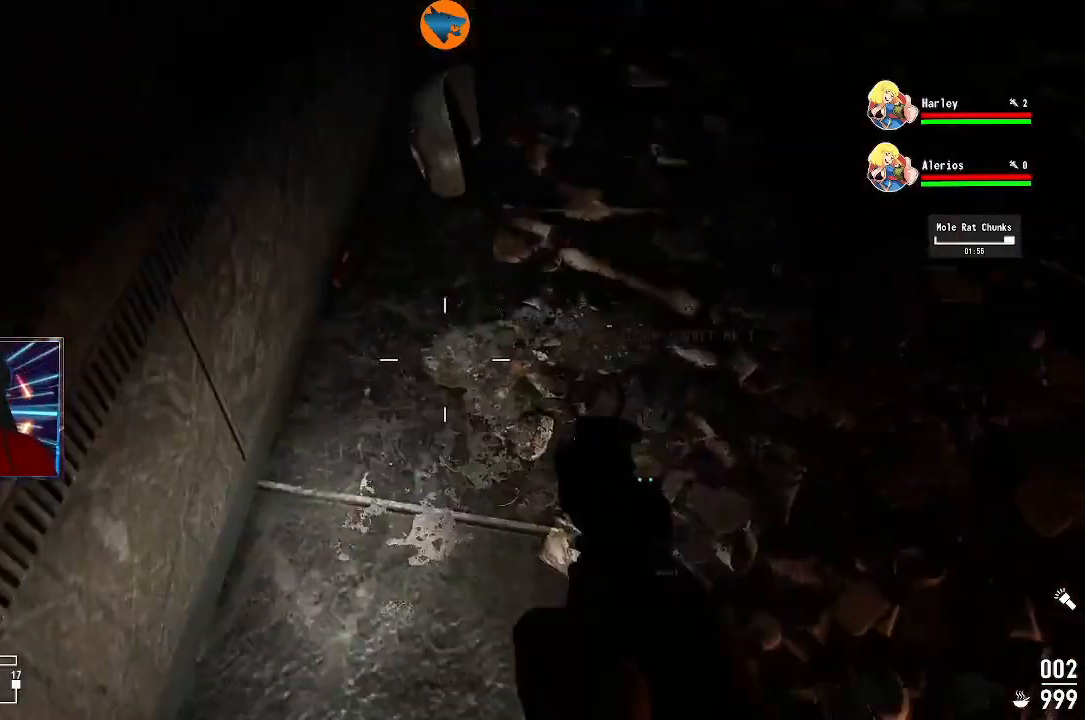
{"buttons": [], "left_stick": "right", "right_stick": "up-right", "events": [[333, "right_stick", "up-right"], [433, "left_stick", "right"]]}
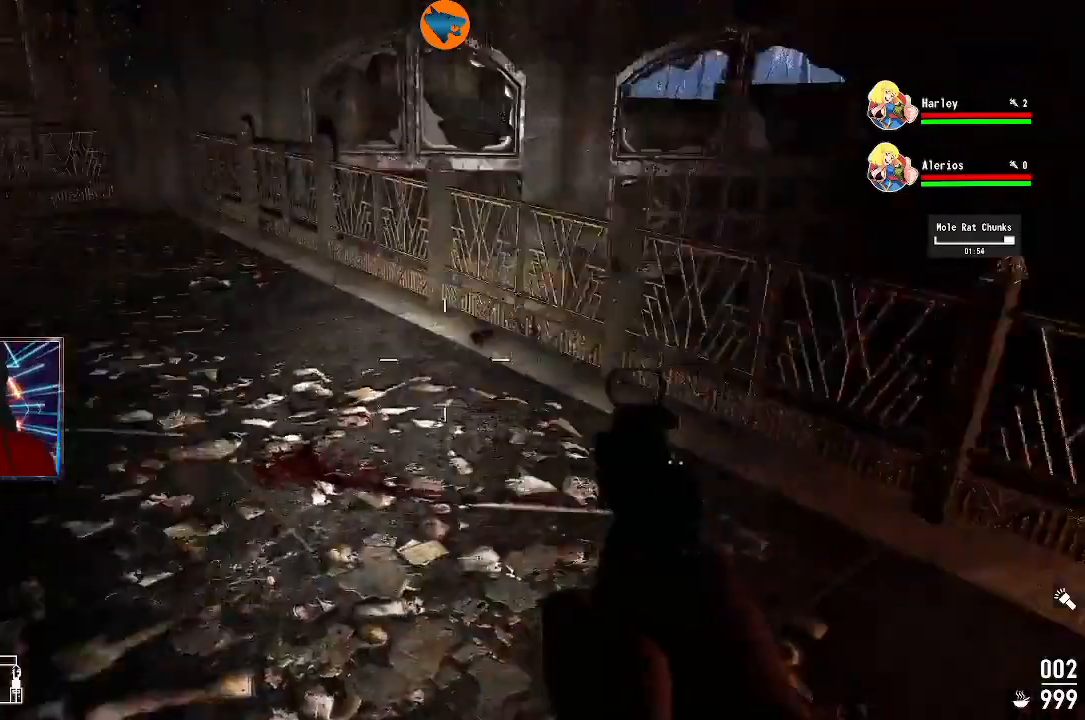
{"buttons": [], "left_stick": "right", "right_stick": "center", "events": [[167, "left_stick", "down-right"], [300, "left_stick", "right"], [367, "right_stick", "center"]]}
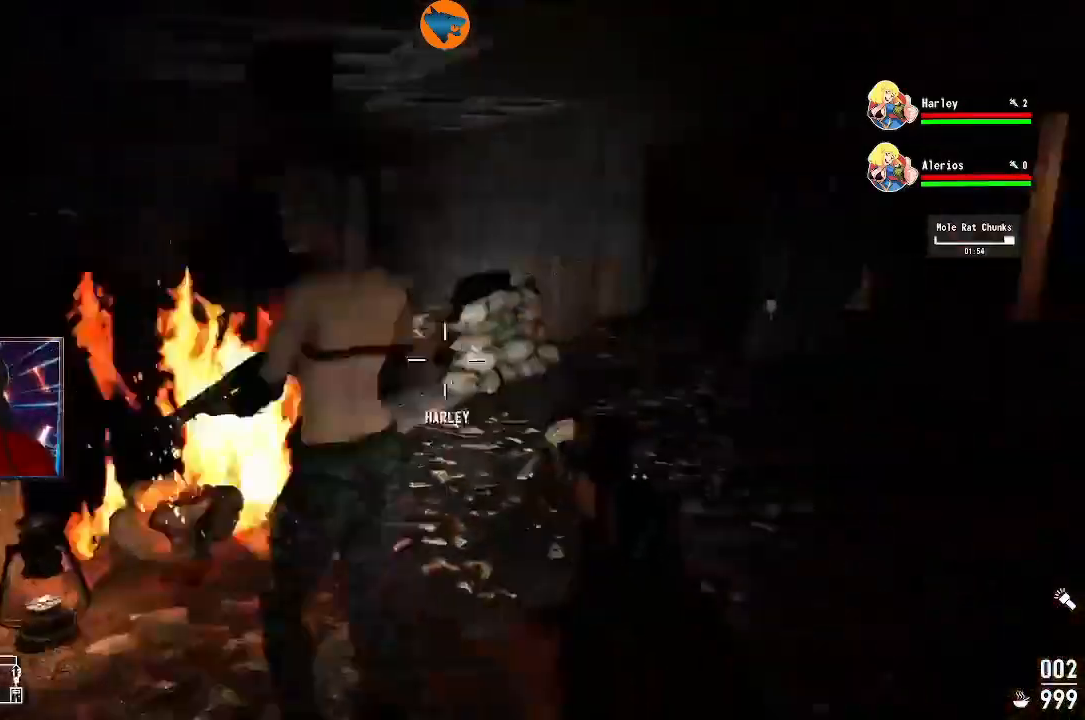
{"buttons": [], "left_stick": "up", "right_stick": "left", "events": [[133, "left_stick", "up-right"], [167, "L1", "down"], [233, "L1", "up"], [333, "left_stick", "up"], [433, "right_stick", "left"]]}
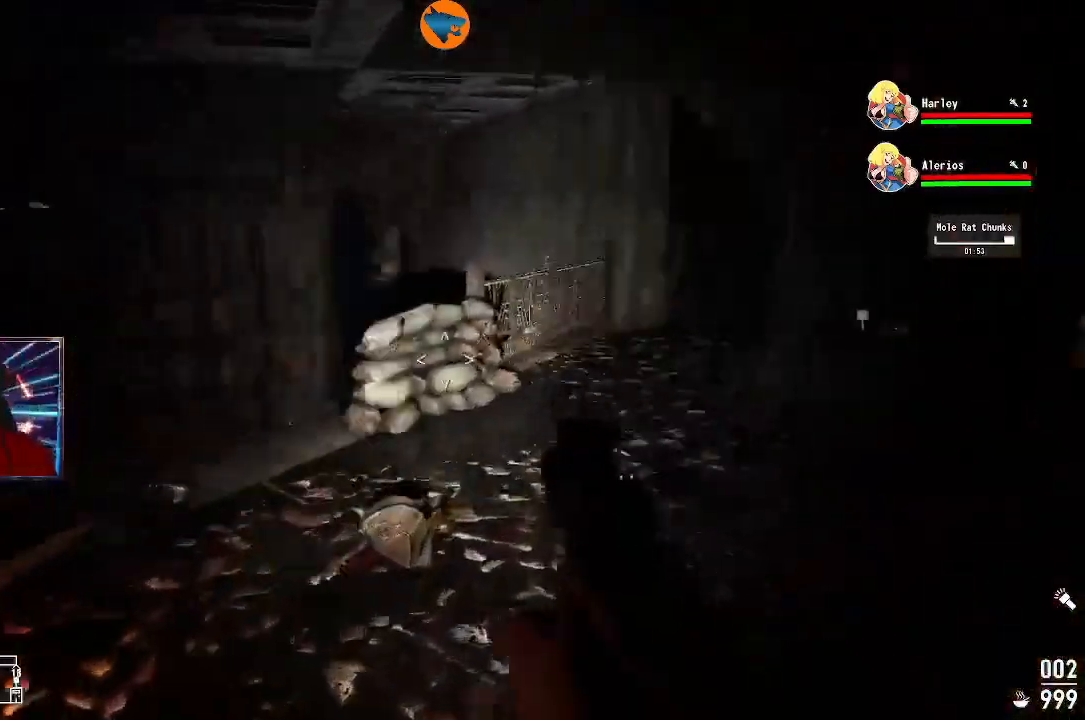
{"buttons": [], "left_stick": "up", "right_stick": "left"}